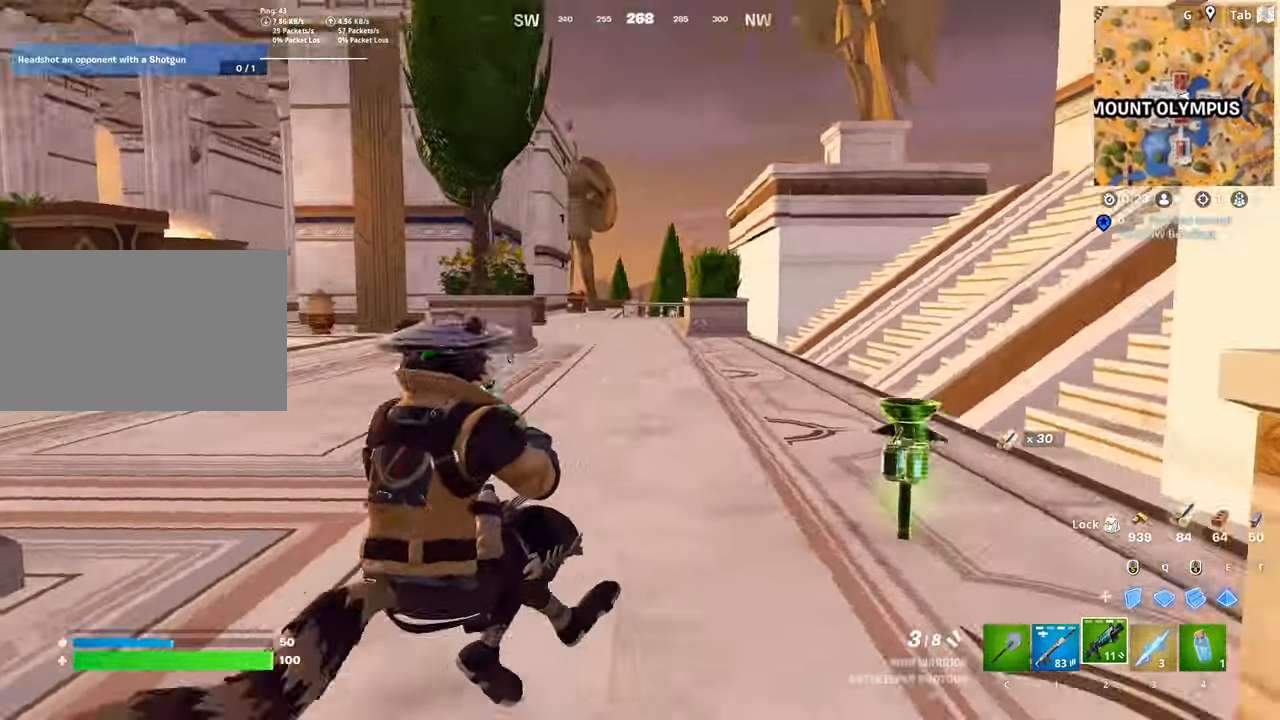
Gameplay with keyboard and mouse; each line is a JSON object with the keys and mouse buttons held at the frame after it. "events" lists presses ("down") and releases ("up") of "1", "2", "3", "4", "5", "a", "alt", "c", "caps_lock", "ctrl", "d", "e", "f", "g", "q", "r", "s", "shift", "space", "t", "tab", "v", "w", "x", "z", "mouse_left", "mouse_wheel" and "mouse_right" between this image and that frame as [ms after this image, input, new state], when the widget could be followed in between. "mouse_left", "mouse_wheel", "mouse_right" = the "left", "wheel", "right" buttons of the "mouse" list. No other keys are recorded. "wheel" means that the mouse wheel is clicked or scrolled. "mouse_move" is the direction in which the mouse moves at that frame (one of eight, or "still"), when it could be read.
{"keys": ["d", "w"], "mouse": [], "mouse_move": "left", "events": [[17, "d", "down"], [17, "space", "down"], [67, "shift", "up"], [267, "1", "down"], [317, "space", "up"], [450, "1", "up"]]}
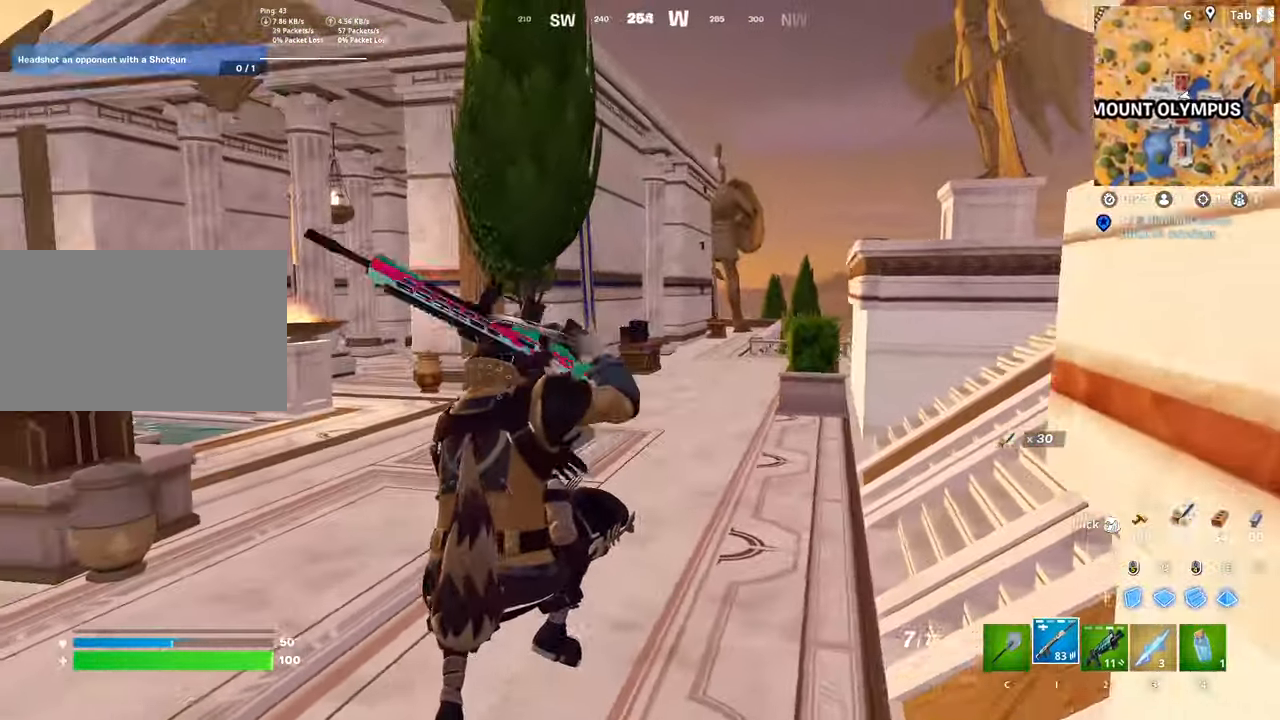
{"keys": ["d", "w"], "mouse": [], "mouse_move": "still", "events": []}
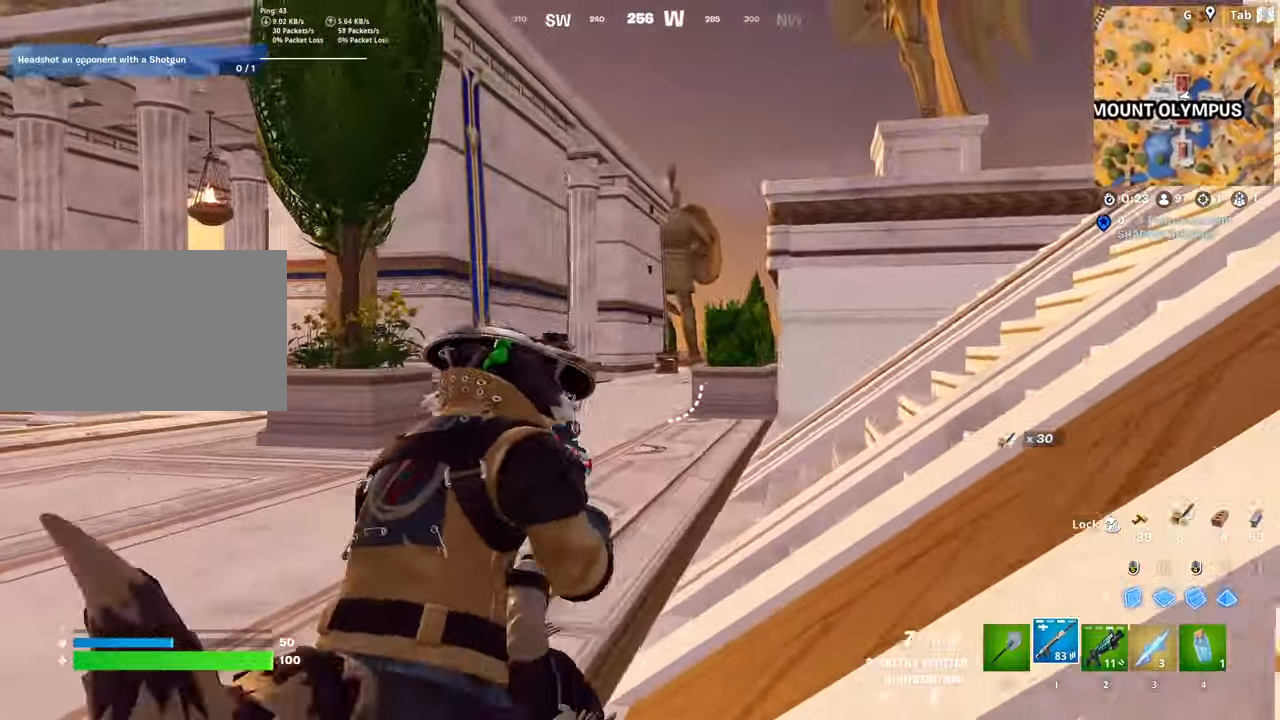
{"keys": ["d", "w"], "mouse": [], "mouse_move": "still", "events": []}
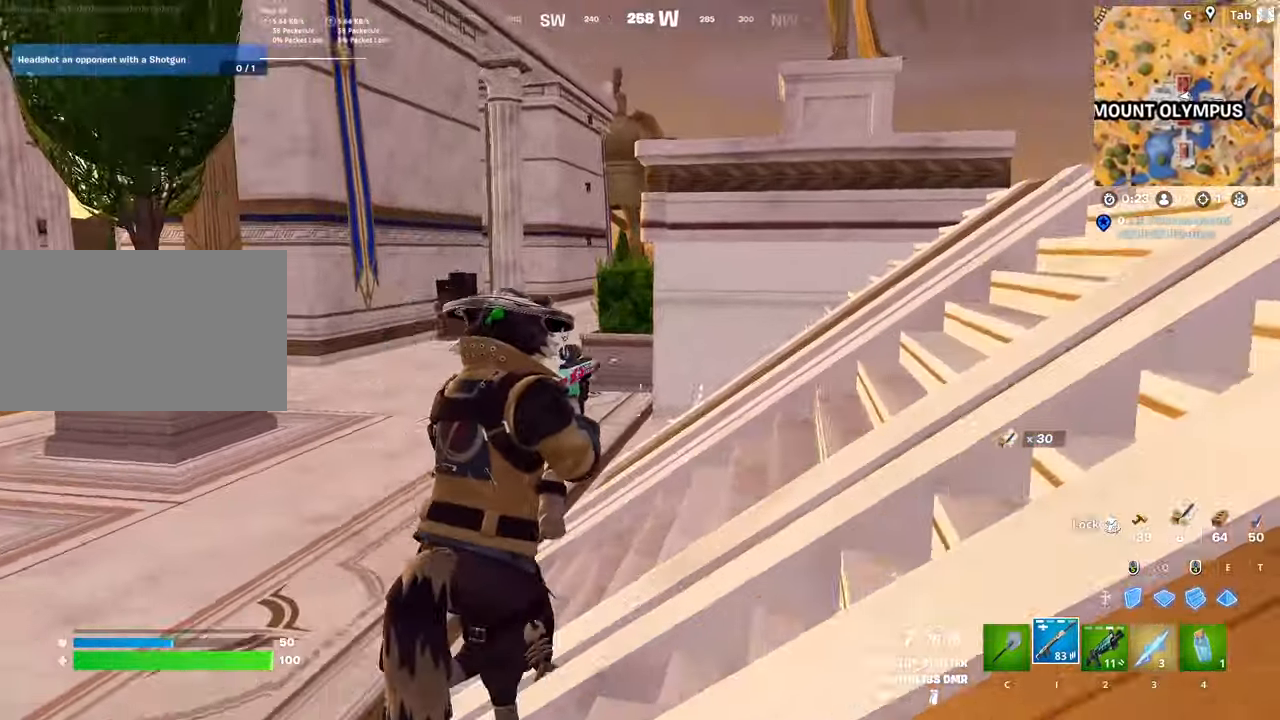
{"keys": ["3", "w"], "mouse": [], "mouse_move": "right", "events": [[117, "d", "up"], [217, "space", "down"], [418, "3", "down"], [451, "space", "up"]]}
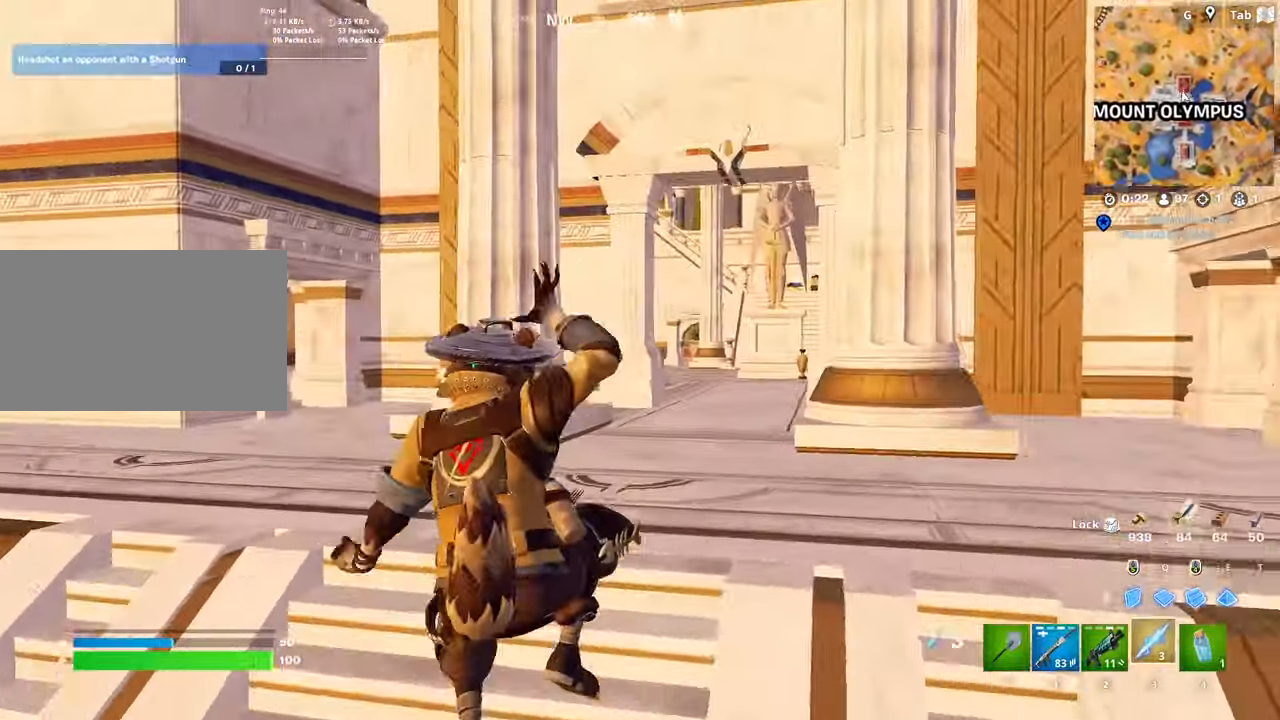
{"keys": ["a", "w"], "mouse": [], "mouse_move": "still", "events": [[33, "3", "up"], [133, "a", "down"]]}
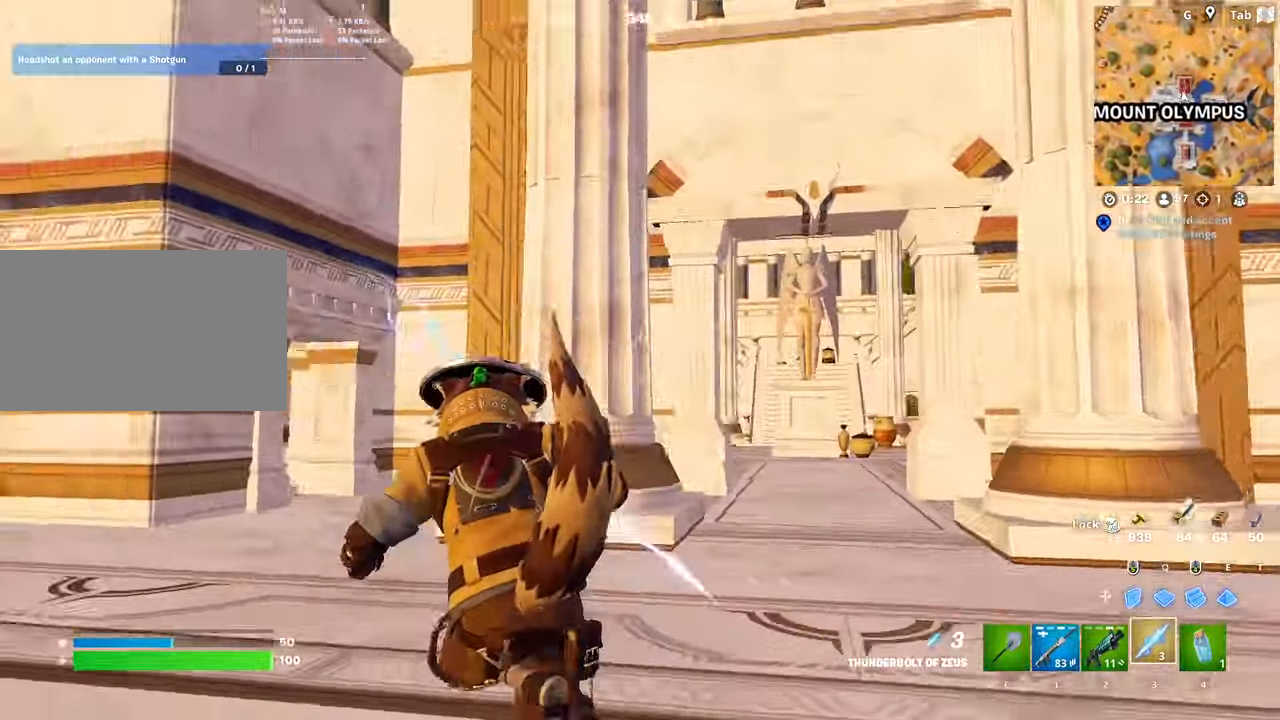
{"keys": ["d", "space"], "mouse": [], "mouse_move": "down", "events": [[151, "a", "up"], [151, "d", "down"], [334, "space", "down"], [384, "w", "up"]]}
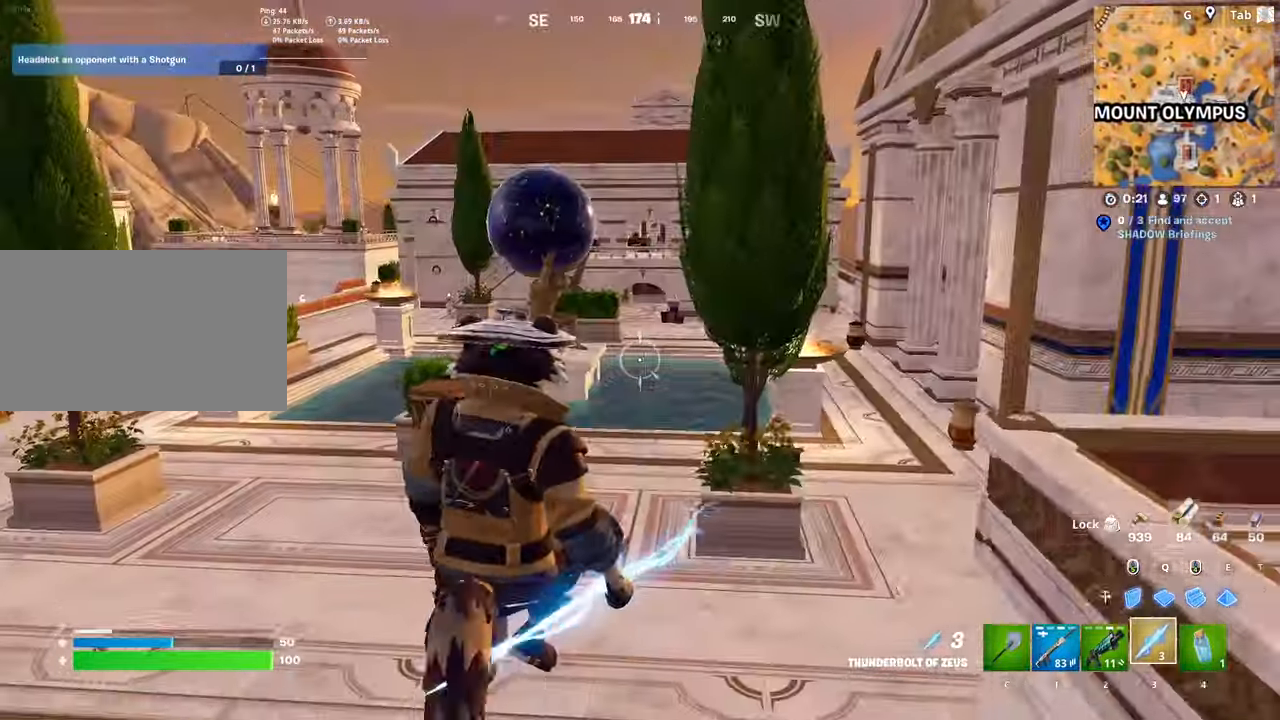
{"keys": ["d", "w"], "mouse": [], "mouse_move": "right", "events": [[33, "s", "down"], [117, "space", "up"], [217, "s", "up"], [400, "w", "down"]]}
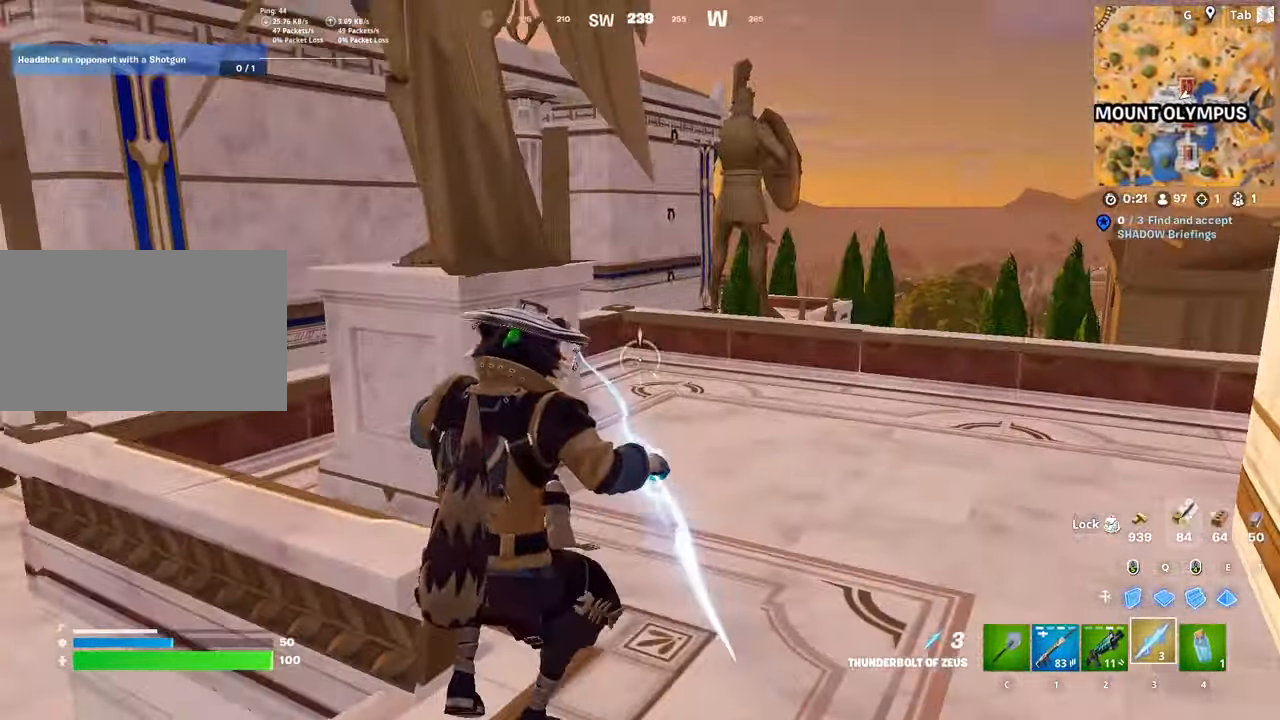
{"keys": ["d", "w"], "mouse": [], "mouse_move": "left", "events": [[235, "ctrl", "down"], [501, "ctrl", "up"]]}
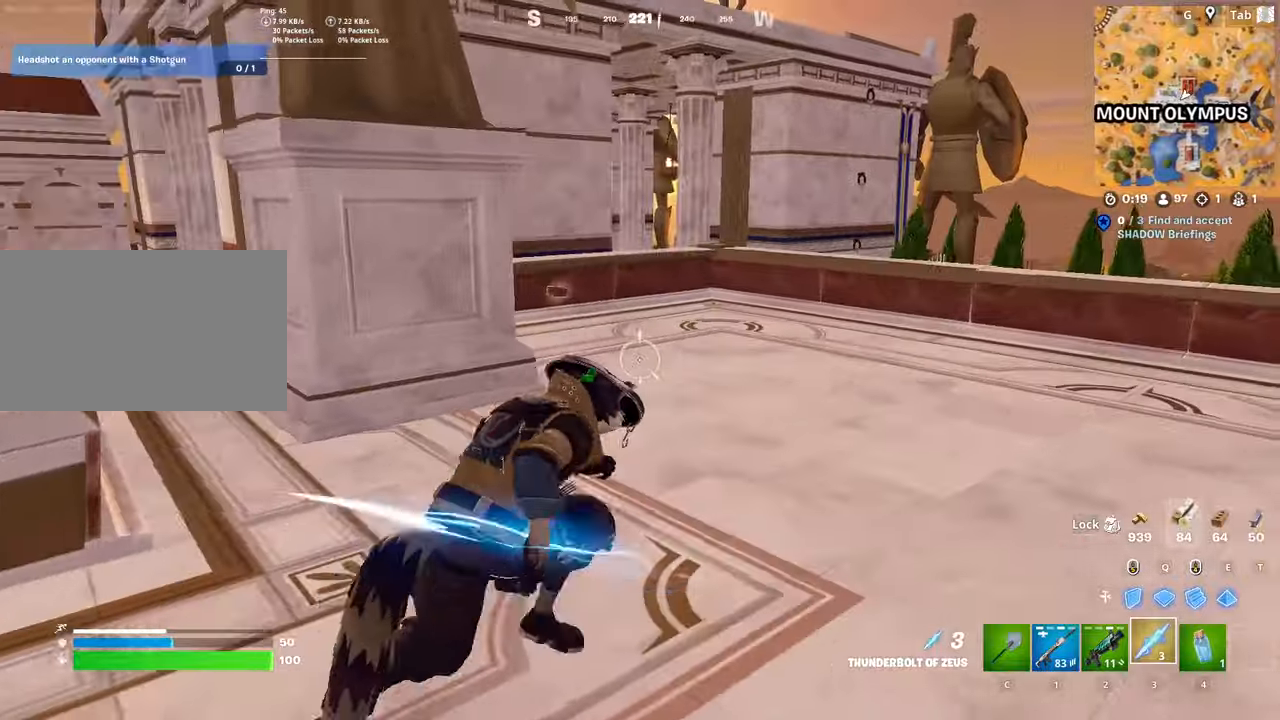
{"keys": ["d", "w"], "mouse": [], "mouse_move": "still", "events": [[51, "space", "down"], [434, "space", "up"]]}
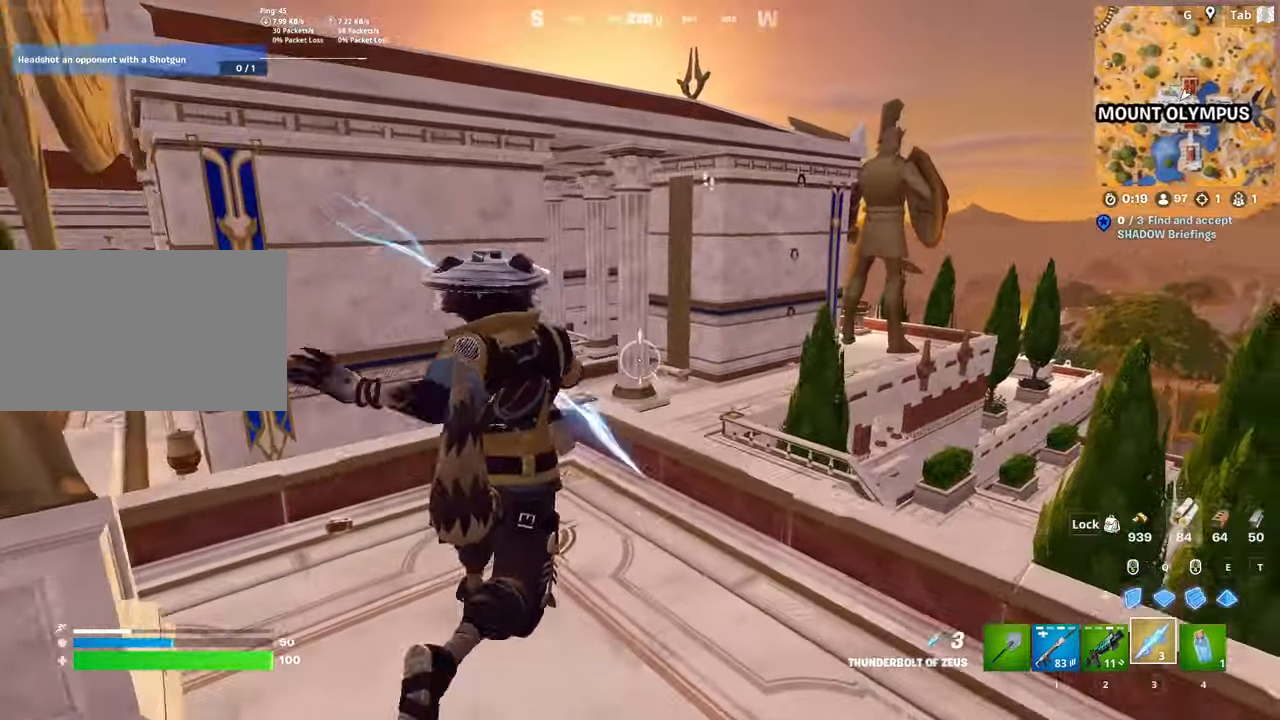
{"keys": ["a", "w"], "mouse": [], "mouse_move": "still", "events": [[250, "d", "up"], [350, "a", "down"]]}
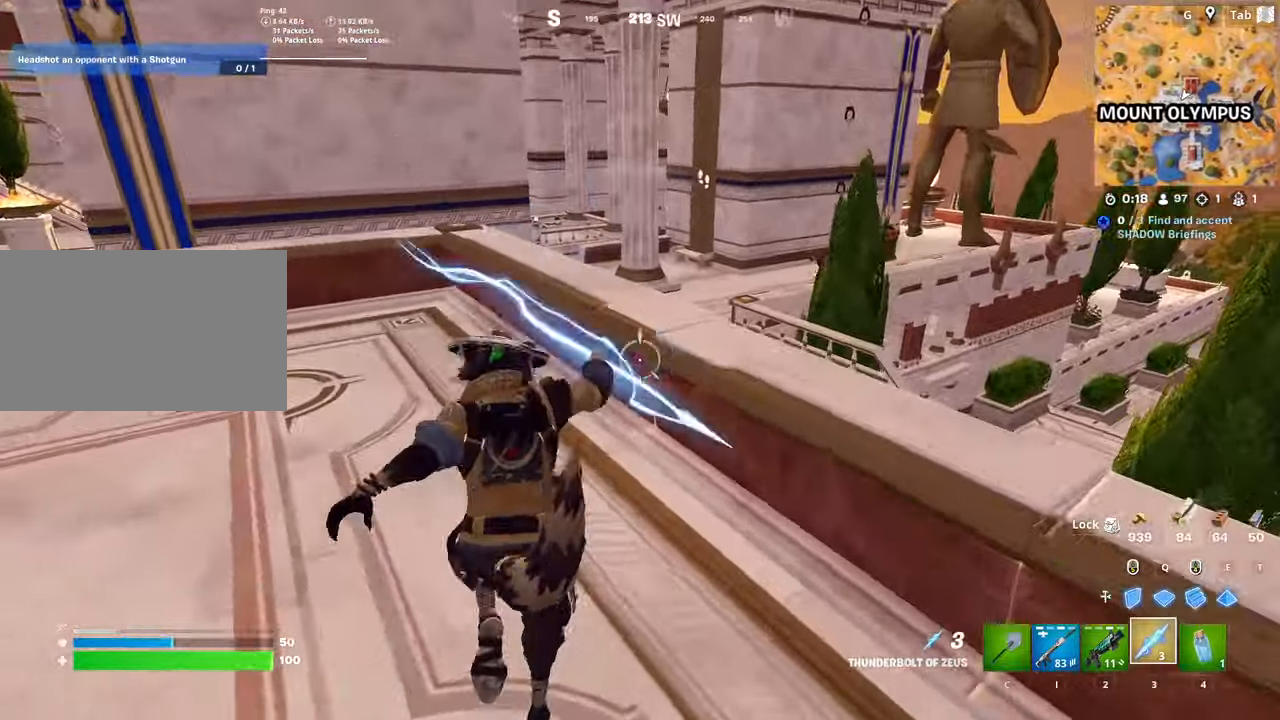
{"keys": ["a", "w"], "mouse": [], "mouse_move": "still", "events": [[34, "a", "up"], [84, "space", "down"], [267, "d", "down"], [317, "space", "up"], [367, "d", "up"], [367, "mouse_left", "down"], [418, "a", "down"], [468, "mouse_left", "up"]]}
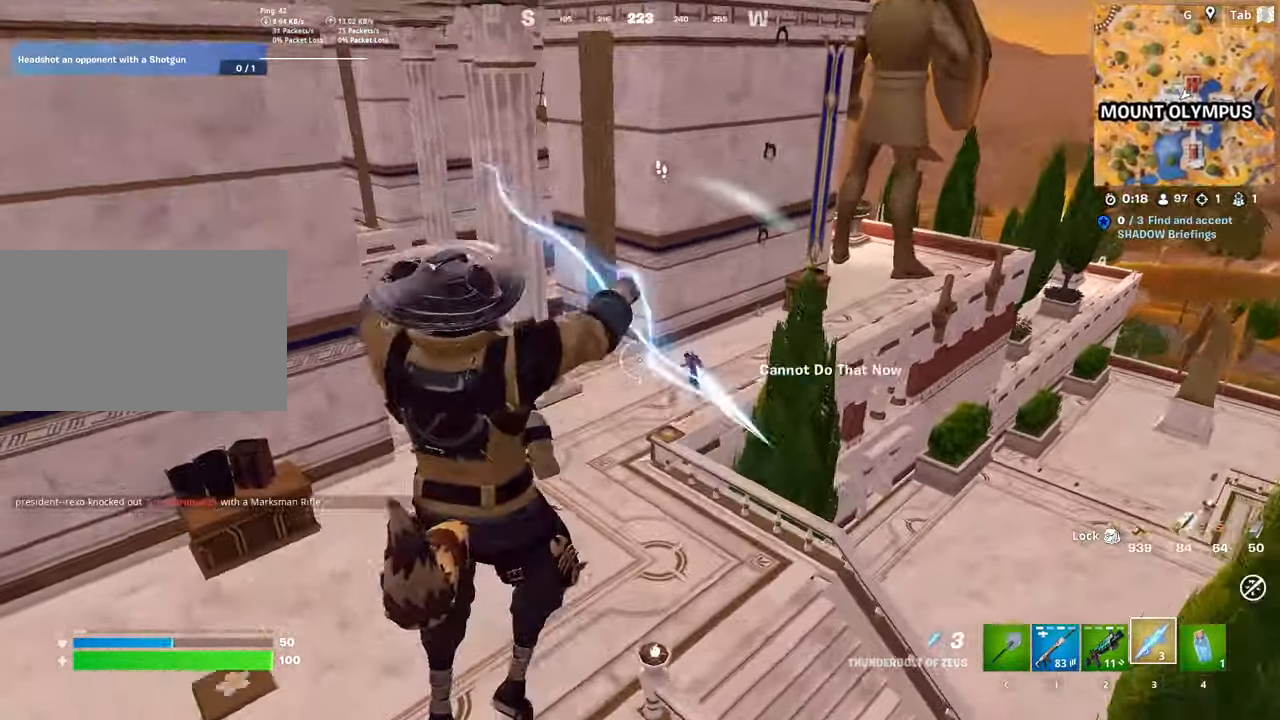
{"keys": ["w"], "mouse": ["left"], "mouse_move": "down-left", "events": [[17, "mouse_left", "down"], [100, "a", "up"], [100, "mouse_left", "up"], [150, "mouse_left", "down"], [250, "mouse_left", "up"], [334, "mouse_left", "down"]]}
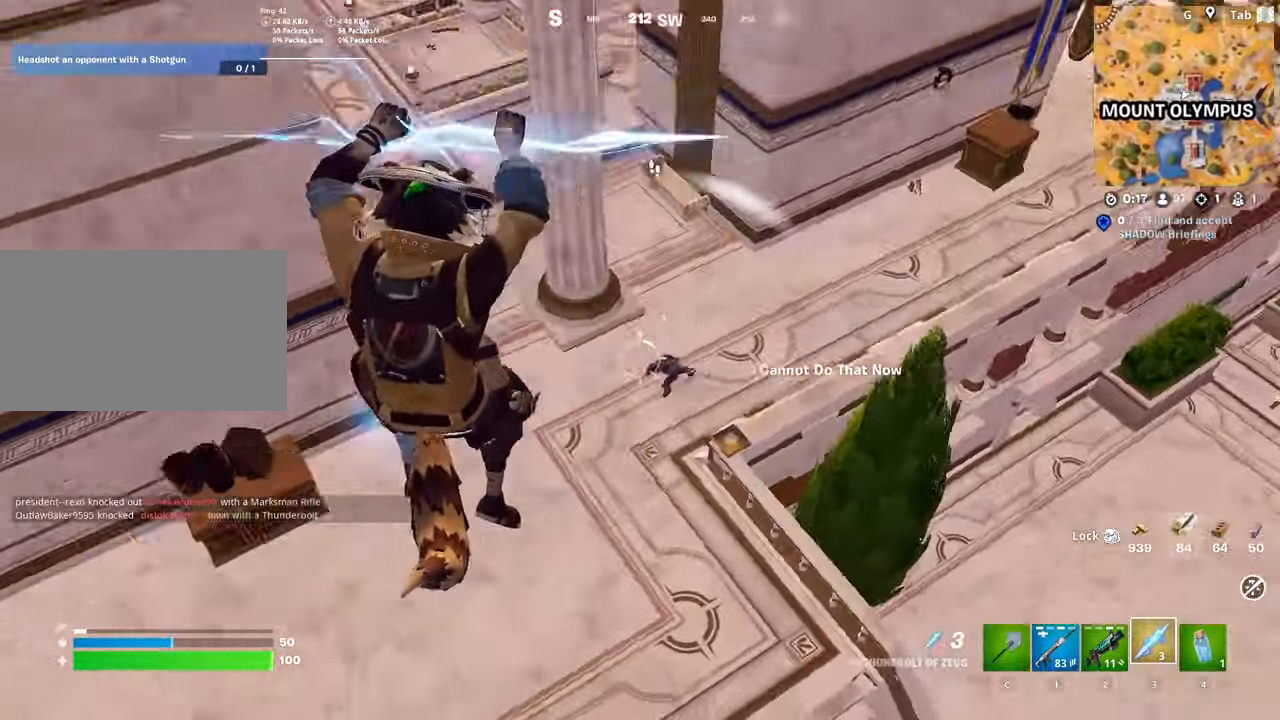
{"keys": ["a", "w"], "mouse": ["left"], "mouse_move": "left", "events": [[67, "mouse_left", "up"], [117, "mouse_left", "down"], [217, "mouse_left", "up"], [267, "a", "down"], [267, "mouse_left", "down"], [401, "mouse_left", "up"], [451, "mouse_left", "down"]]}
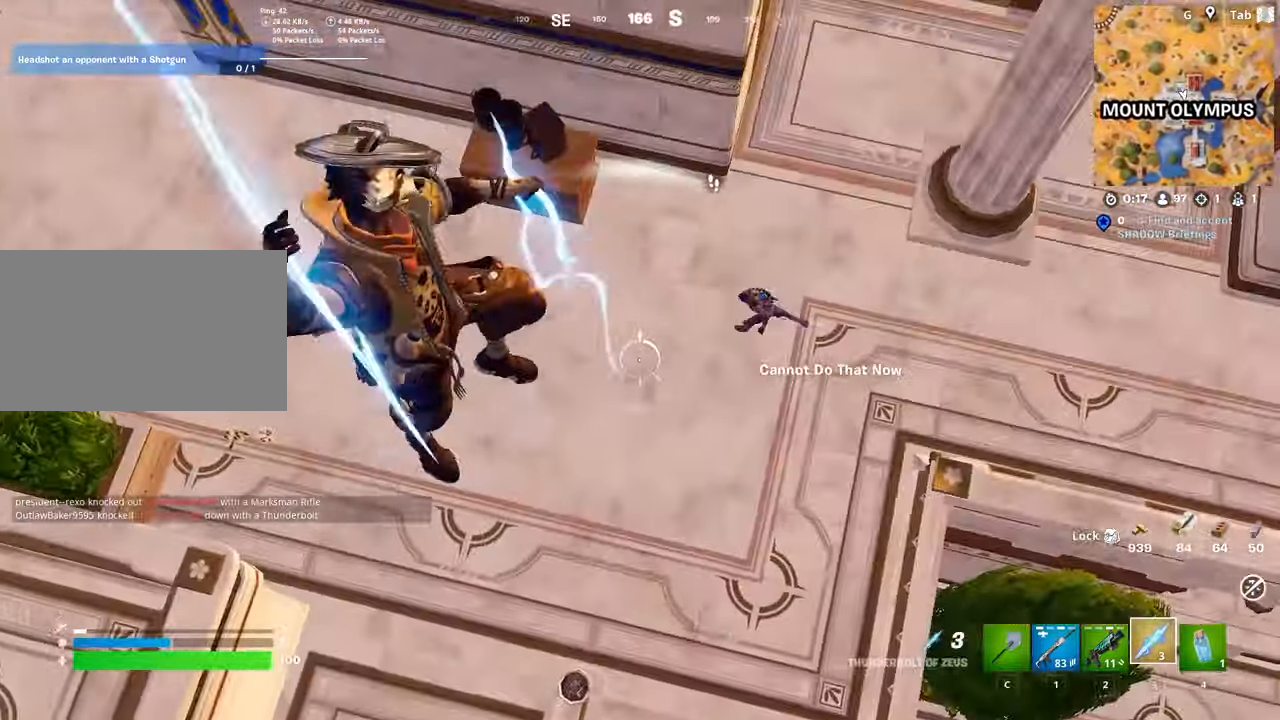
{"keys": ["w"], "mouse": ["left"], "mouse_move": "still", "events": [[50, "mouse_left", "up"], [133, "mouse_left", "down"], [417, "a", "up"], [417, "mouse_left", "up"], [467, "mouse_left", "down"]]}
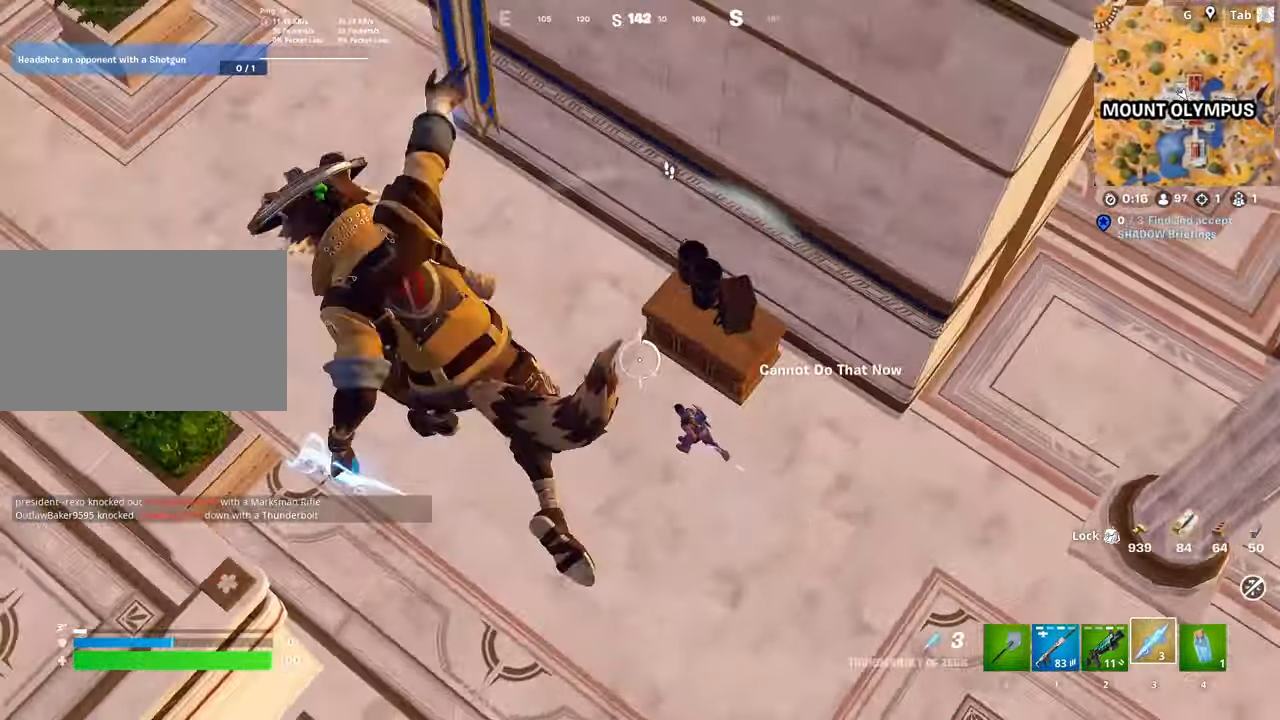
{"keys": ["w"], "mouse": ["left"], "mouse_move": "left", "events": [[101, "mouse_left", "up"], [151, "mouse_left", "down"], [251, "mouse_left", "up"], [301, "mouse_left", "down"], [434, "mouse_left", "up"], [484, "mouse_left", "down"]]}
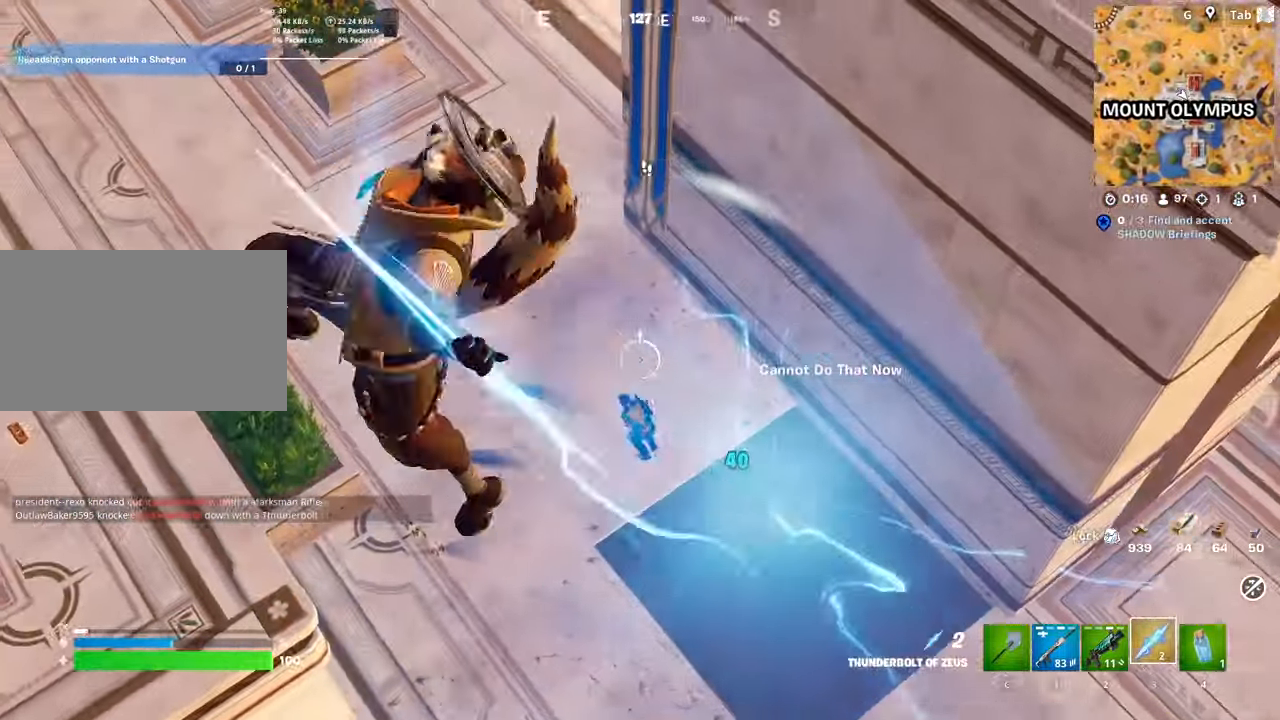
{"keys": ["w"], "mouse": ["left"], "mouse_move": "up", "events": [[67, "mouse_left", "up"], [117, "mouse_left", "down"], [217, "mouse_left", "up"], [300, "mouse_left", "down"], [400, "mouse_left", "up"], [450, "mouse_left", "down"]]}
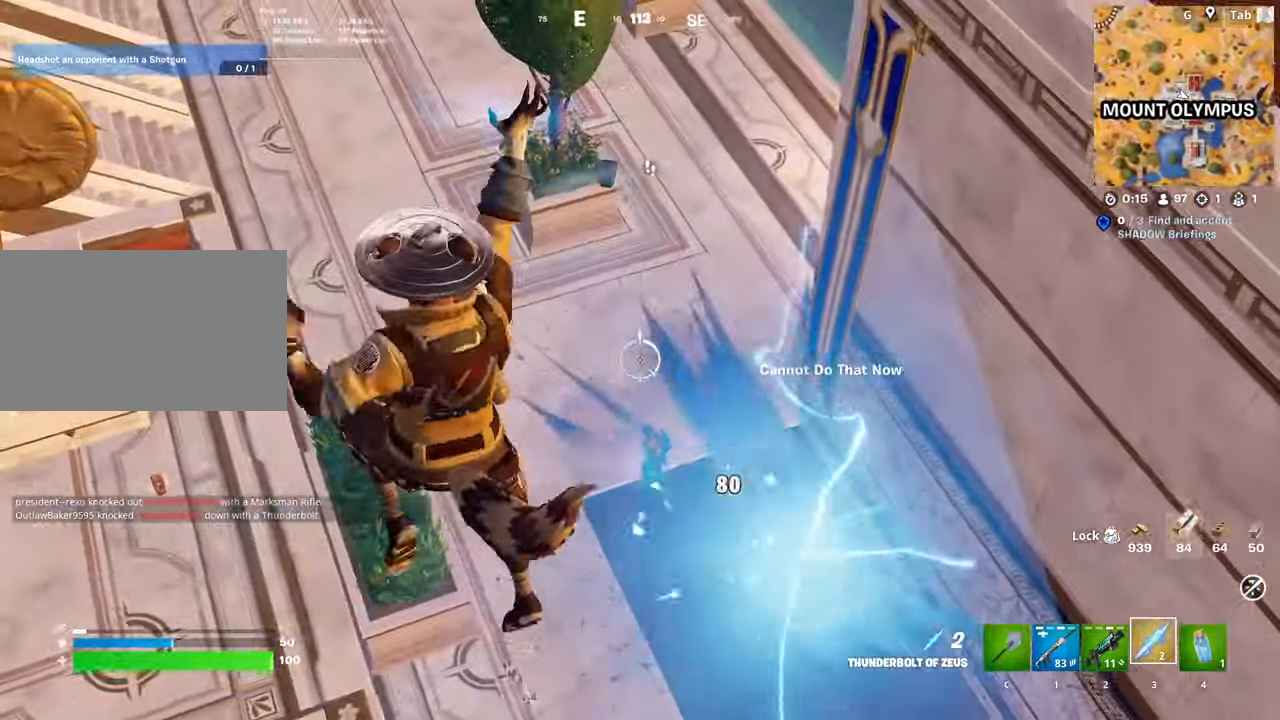
{"keys": ["w"], "mouse": [], "mouse_move": "up", "events": [[84, "mouse_left", "up"], [134, "mouse_left", "down"], [418, "mouse_left", "up"]]}
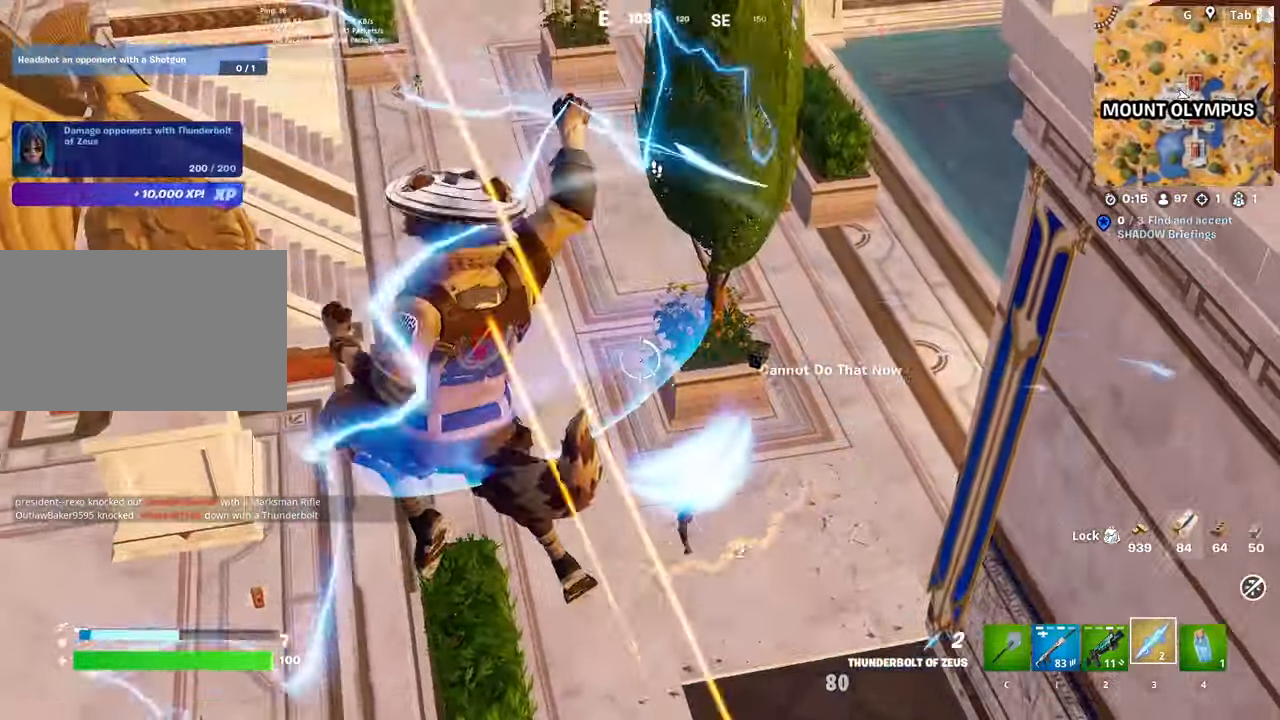
{"keys": ["w"], "mouse": [], "mouse_move": "right", "events": [[17, "mouse_left", "down"], [150, "mouse_left", "up"], [200, "mouse_left", "down"], [334, "mouse_left", "up"], [384, "mouse_left", "down"], [467, "mouse_left", "up"]]}
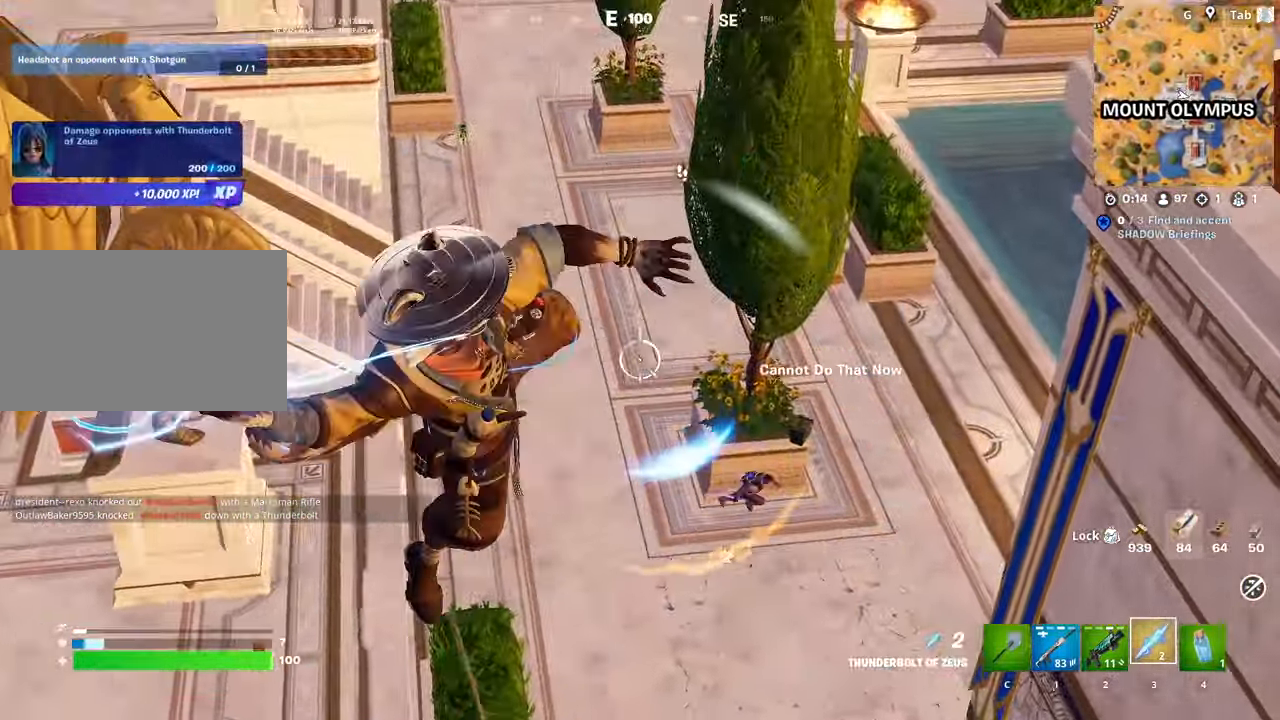
{"keys": ["w"], "mouse": [], "mouse_move": "right", "events": [[33, "mouse_left", "down"], [133, "d", "down"], [233, "d", "up"], [316, "mouse_left", "up"], [366, "mouse_left", "down"], [466, "mouse_left", "up"]]}
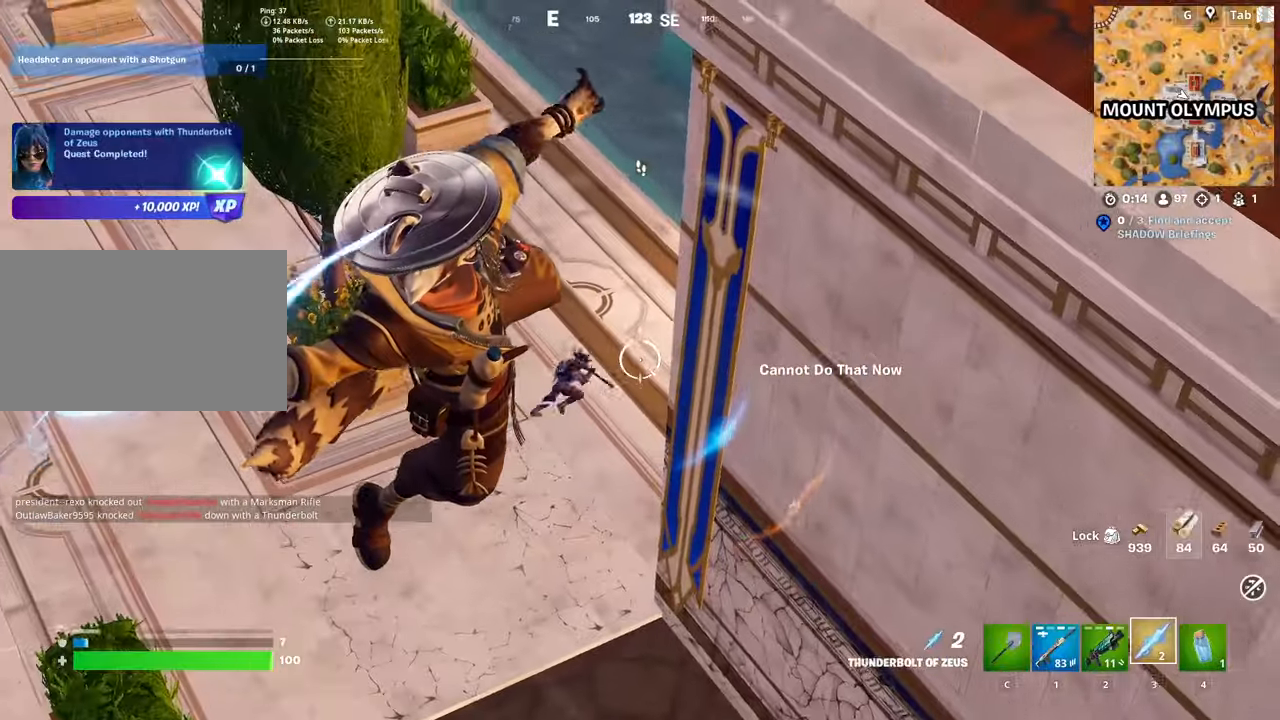
{"keys": ["w"], "mouse": [], "mouse_move": "still", "events": [[16, "mouse_left", "down"], [150, "mouse_left", "up"], [200, "mouse_left", "down"], [283, "mouse_left", "up"], [350, "mouse_left", "down"], [484, "mouse_left", "up"]]}
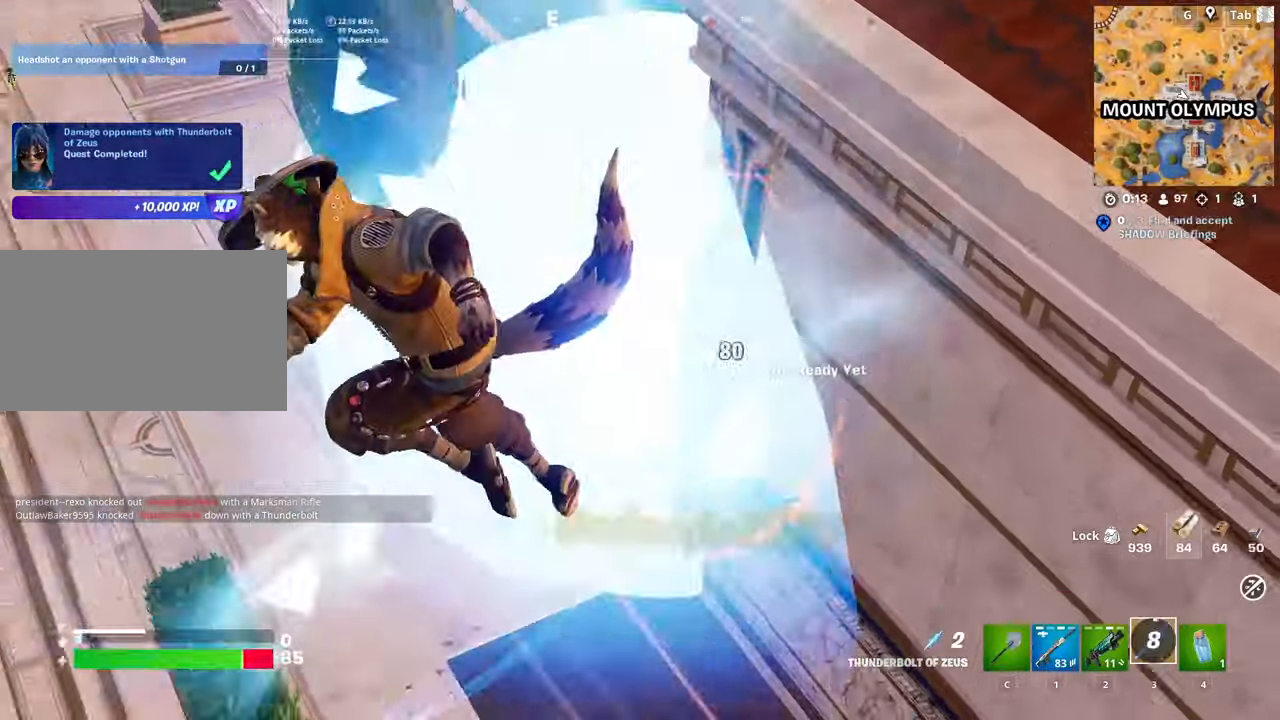
{"keys": ["w"], "mouse": [], "mouse_move": "left", "events": [[117, "d", "down"], [351, "d", "up"]]}
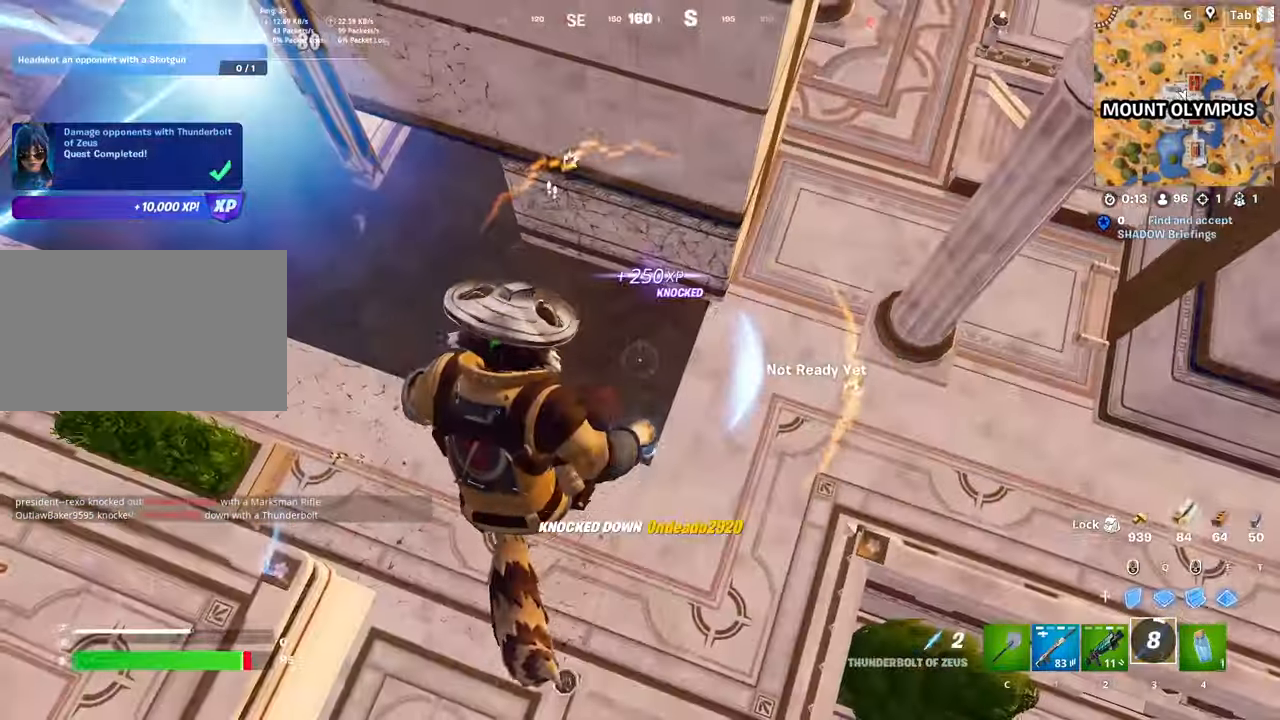
{"keys": ["d"], "mouse": [], "mouse_move": "up", "events": [[250, "a", "down"], [350, "w", "up"], [400, "d", "down"], [450, "a", "up"]]}
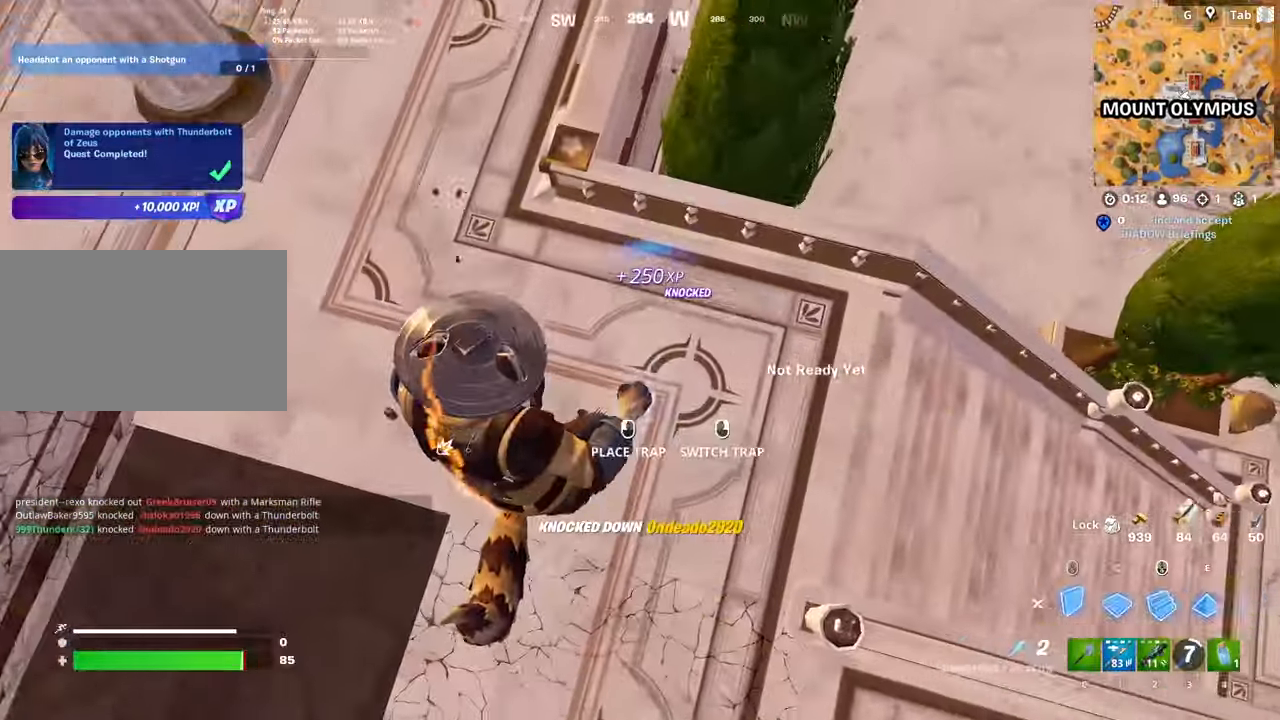
{"keys": ["d"], "mouse": ["left"], "mouse_move": "right", "events": [[184, "w", "down"], [367, "mouse_left", "down"], [467, "w", "up"]]}
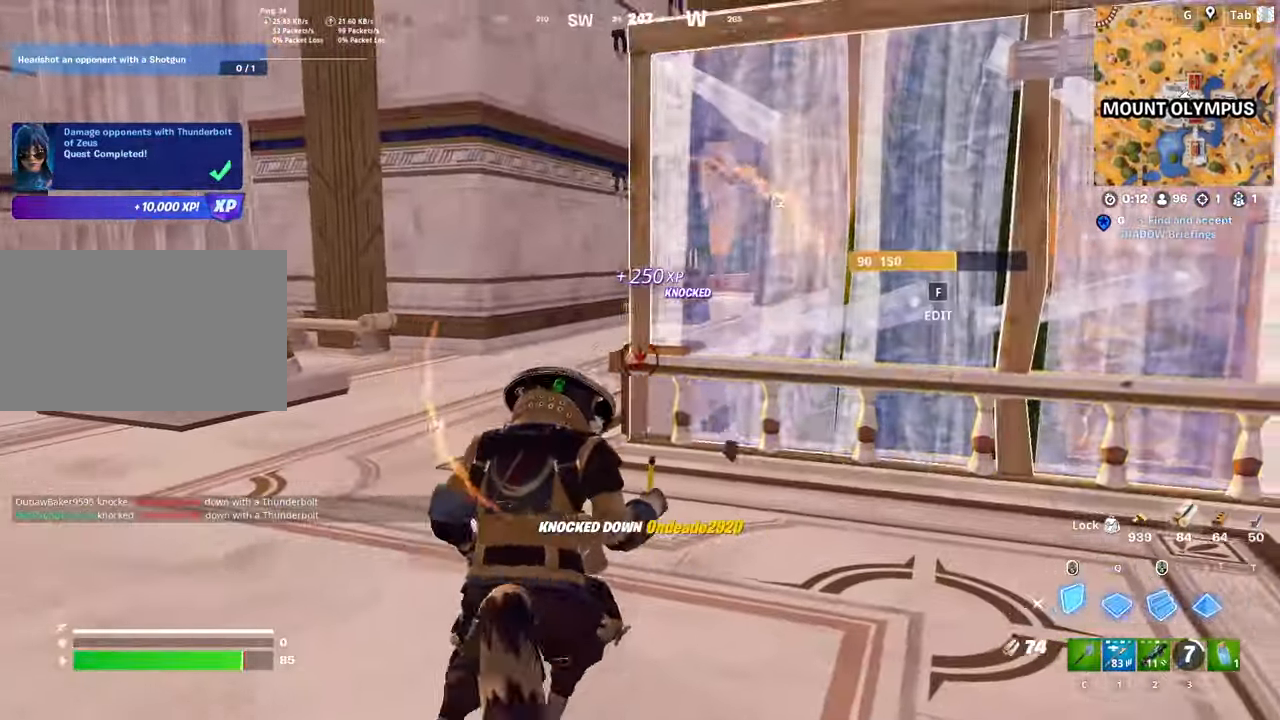
{"keys": ["1", "w"], "mouse": [], "mouse_move": "still", "events": [[50, "mouse_left", "up"], [100, "space", "down"], [100, "w", "down"], [200, "mouse_left", "down"], [300, "d", "up"], [383, "space", "up"], [434, "1", "down"], [467, "mouse_left", "up"]]}
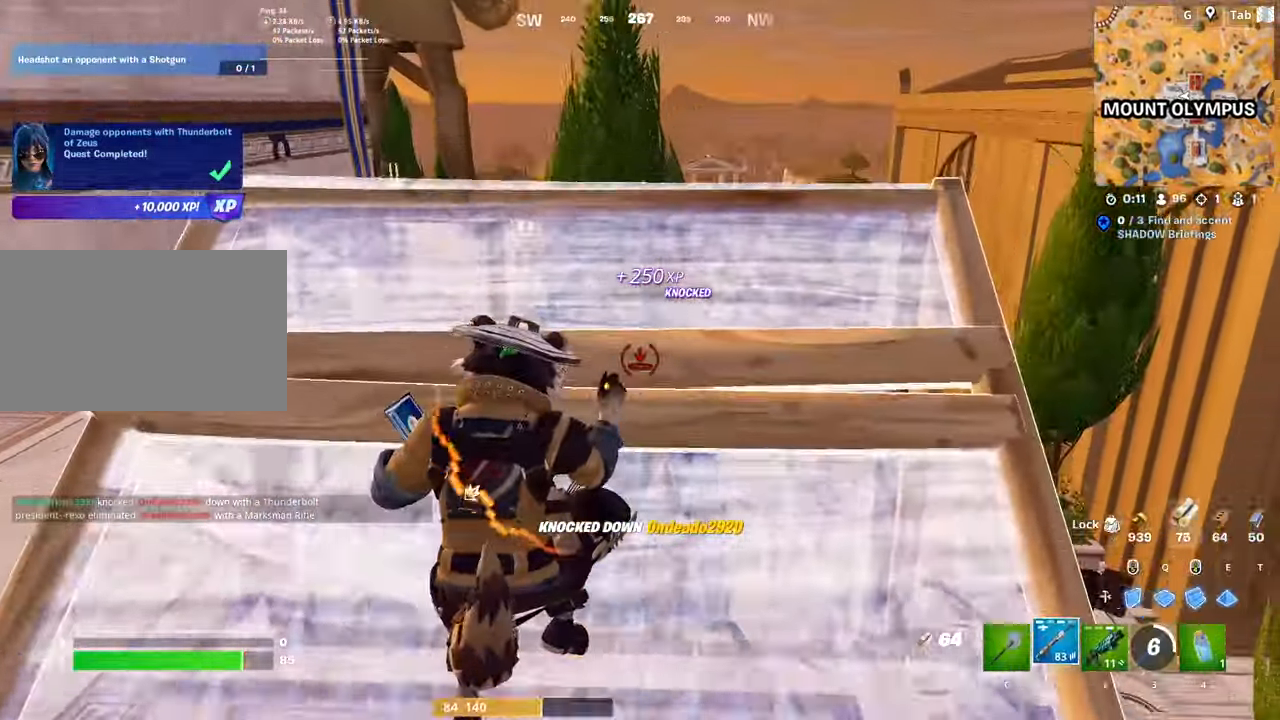
{"keys": ["d", "shift"], "mouse": [], "mouse_move": "up-right", "events": [[17, "d", "down"], [117, "1", "up"], [401, "w", "up"], [501, "shift", "down"]]}
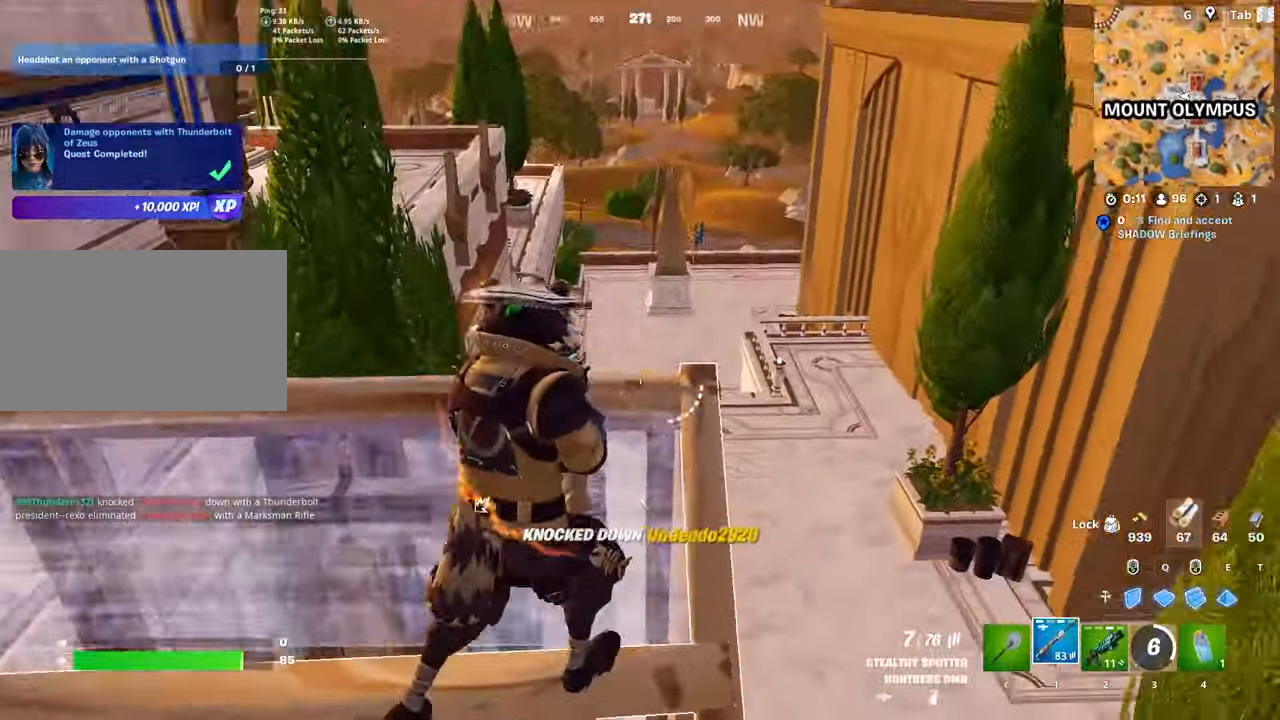
{"keys": ["a"], "mouse": ["right"], "mouse_move": "down", "events": [[100, "s", "down"], [150, "mouse_right", "down"], [150, "shift", "up"], [183, "space", "down"], [317, "s", "up"], [367, "space", "up"], [417, "a", "down"], [417, "d", "up"]]}
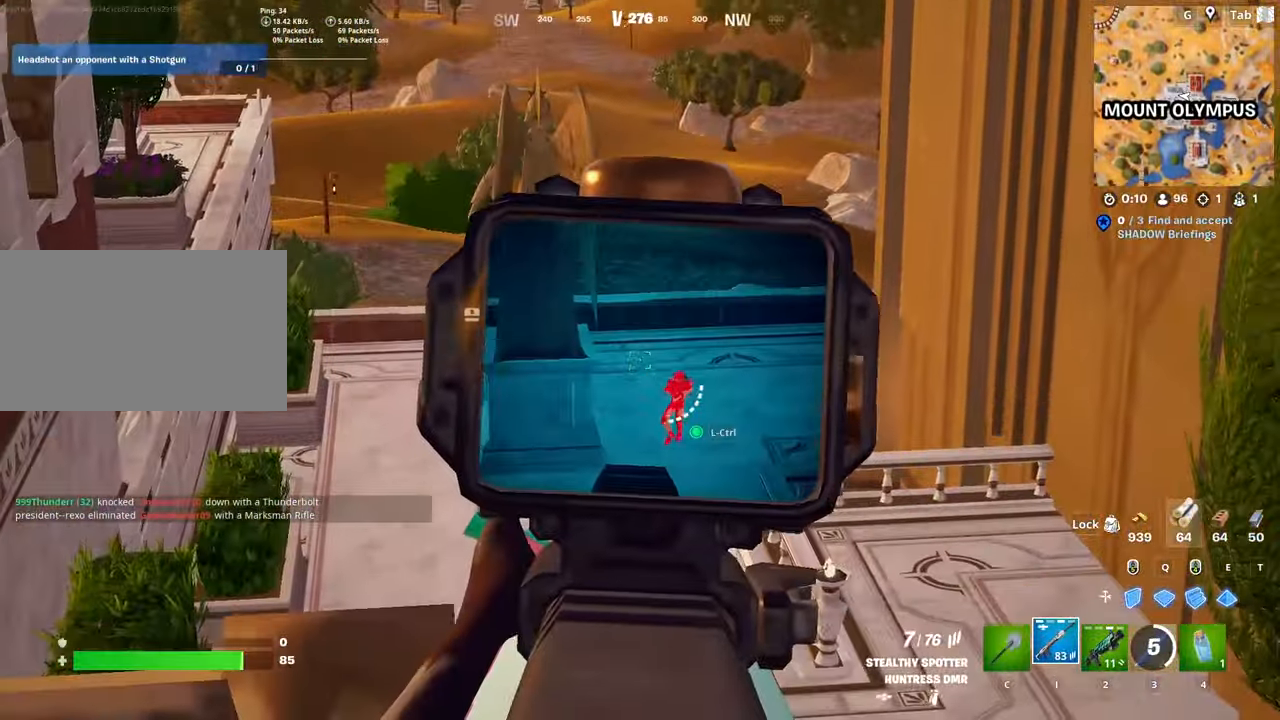
{"keys": ["a"], "mouse": ["right"], "mouse_move": "right", "events": [[100, "a", "up"], [150, "mouse_left", "down"], [200, "mouse_left", "up"], [200, "w", "down"], [334, "a", "down"], [384, "w", "up"]]}
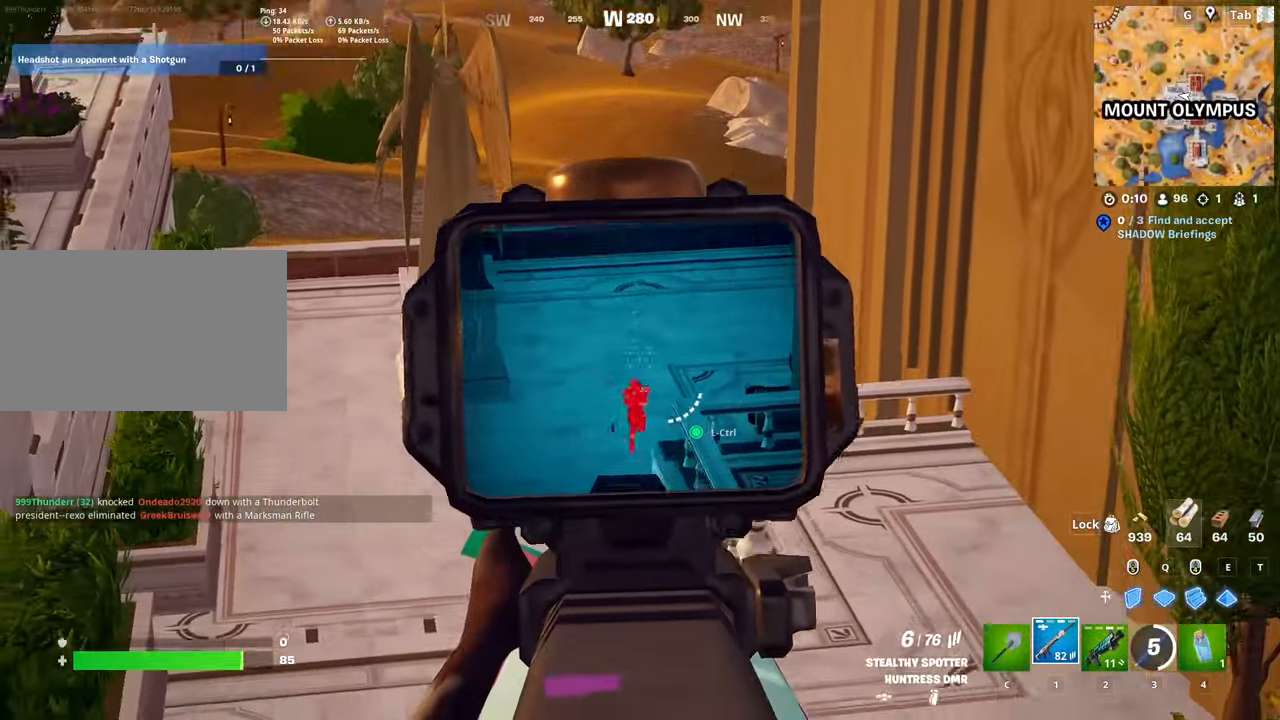
{"keys": ["a"], "mouse": ["right"], "mouse_move": "up", "events": [[117, "mouse_left", "down"], [300, "mouse_left", "up"]]}
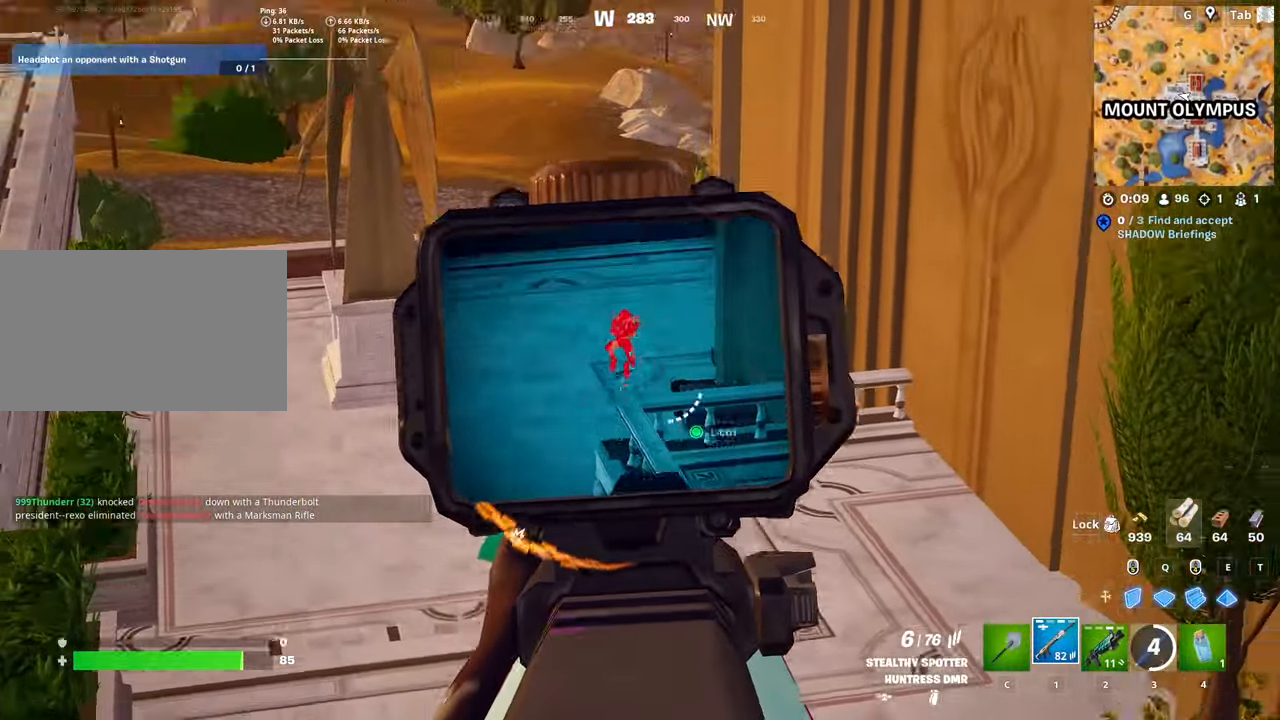
{"keys": ["d"], "mouse": ["right"], "mouse_move": "still", "events": [[34, "mouse_left", "down"], [134, "s", "down"], [184, "mouse_left", "up"], [234, "a", "up"], [367, "d", "down"], [417, "s", "up"]]}
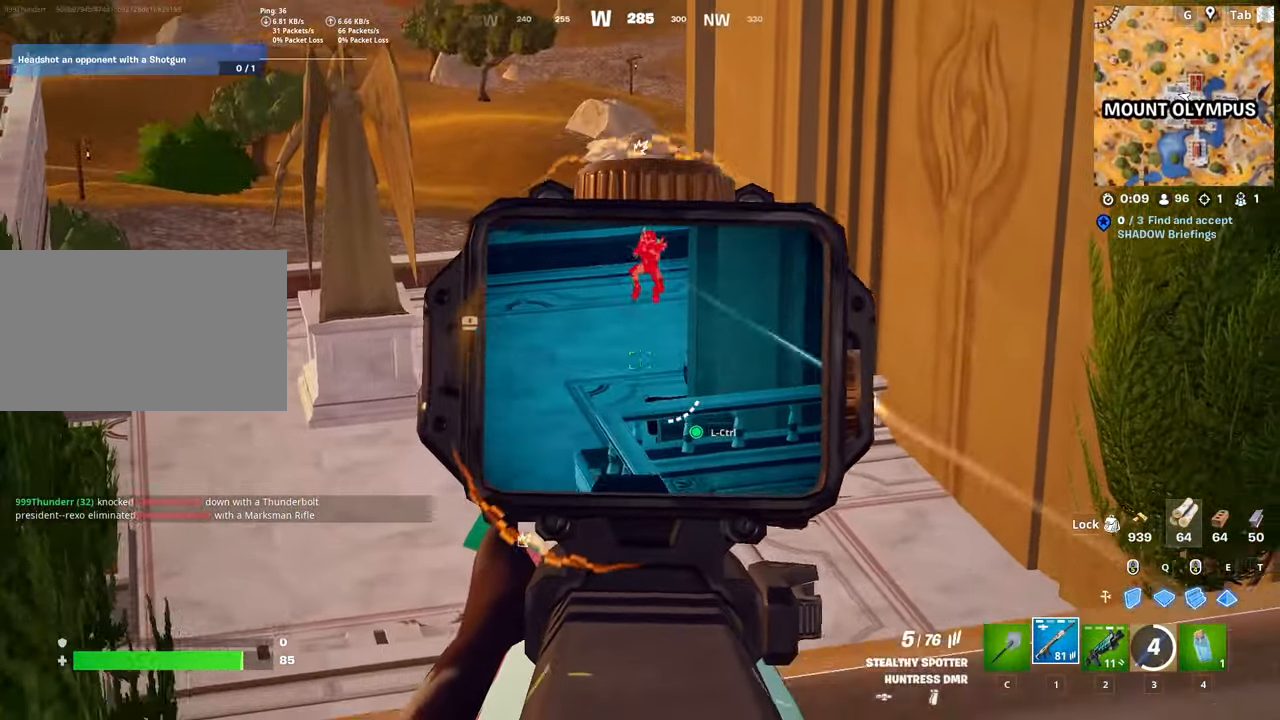
{"keys": ["d"], "mouse": ["left", "right"], "mouse_move": "down-left", "events": [[150, "w", "down"], [284, "w", "up"], [434, "mouse_left", "down"]]}